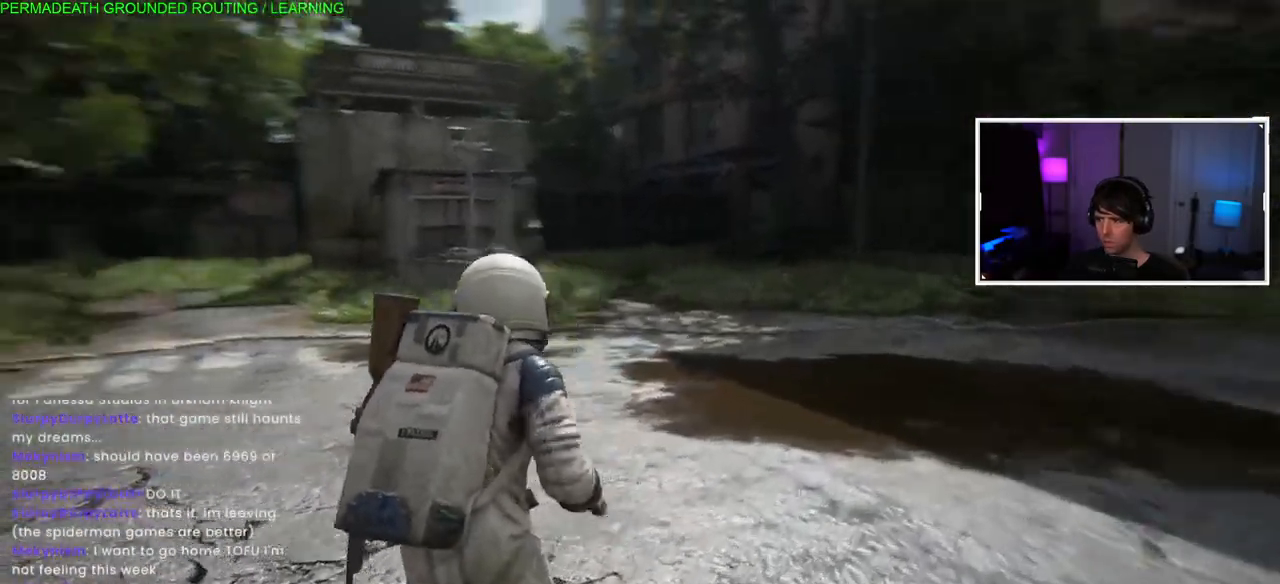
Gameplay with a controller (PlayStation layout); each line is a JSON object with the inputs held at the frame after it (dt_ms = milliseconds from this image to that frame). "events" lists button and stick changes between this image and that frame as [ms after this image, input, new state], when the widget could be followed in between.
{"dt_ms": 500, "buttons": ["L1"], "left_stick": "up-right", "right_stick": "right", "events": [[183, "right_stick", "center"], [367, "left_stick", "up-right"], [367, "right_stick", "right"]]}
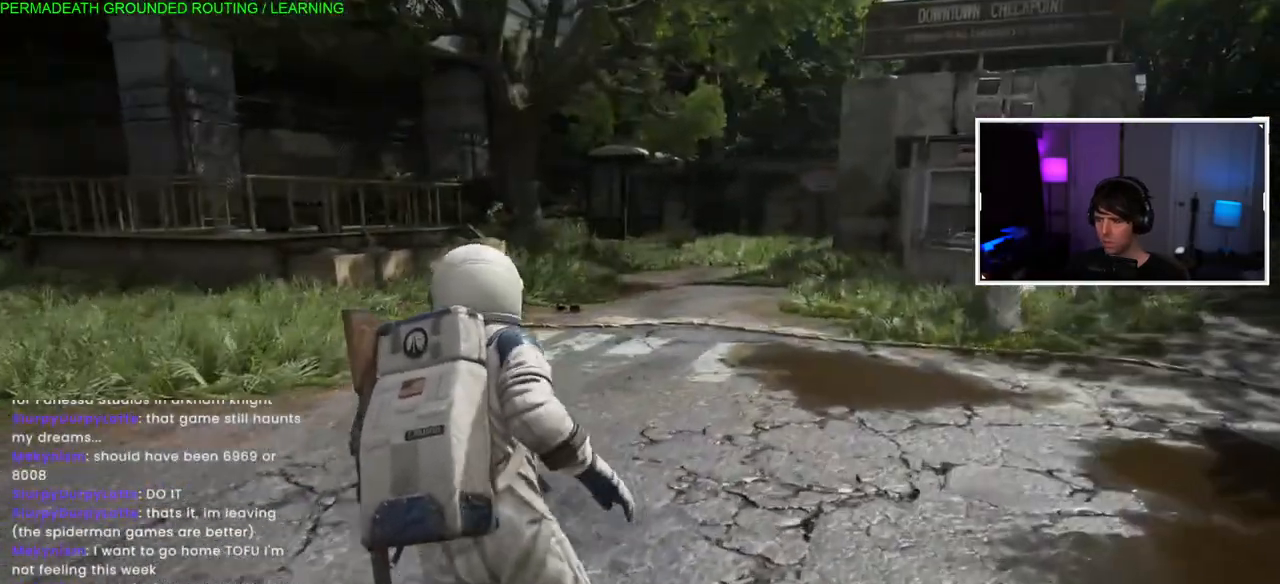
{"dt_ms": 500, "buttons": ["L1"], "left_stick": "right", "right_stick": "right", "events": [[183, "left_stick", "right"]]}
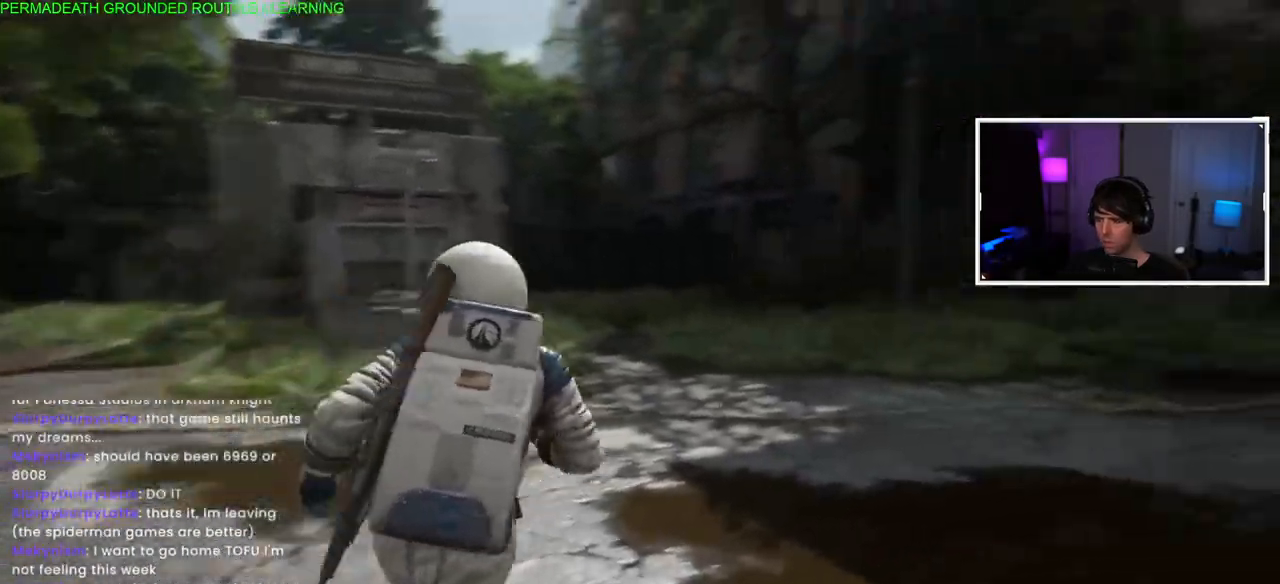
{"dt_ms": 500, "buttons": ["L1"], "left_stick": "left", "right_stick": "left", "events": [[133, "left_stick", "up-right"], [233, "right_stick", "up-right"], [267, "left_stick", "center"], [317, "left_stick", "left"], [417, "right_stick", "left"]]}
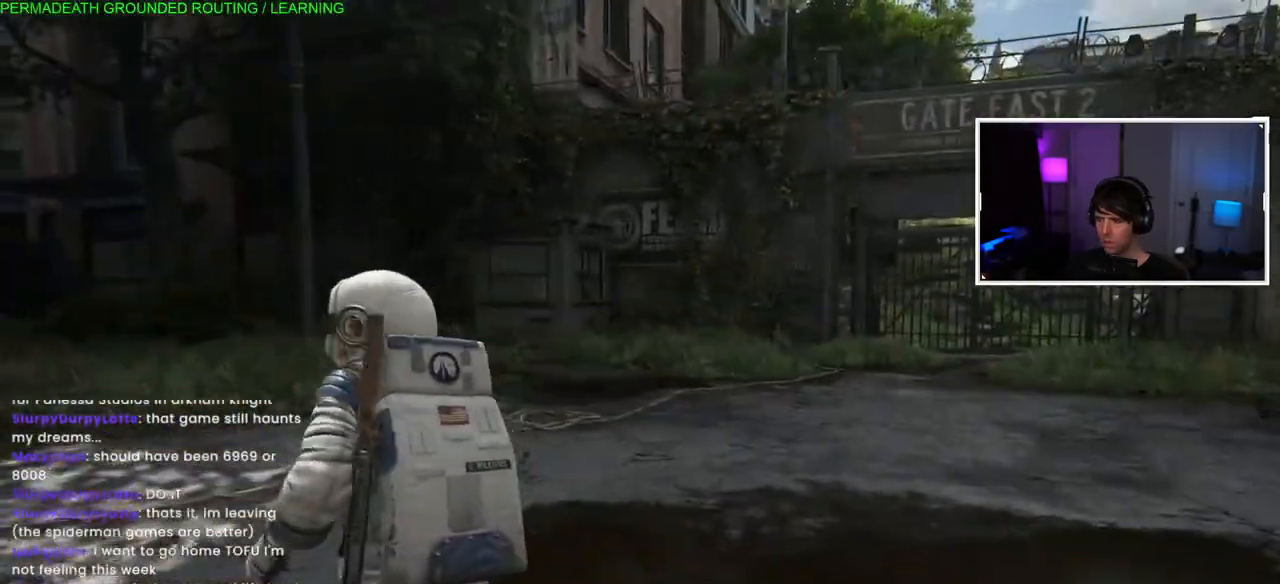
{"dt_ms": 500, "buttons": ["L1"], "left_stick": "up-right", "right_stick": "right", "events": [[217, "left_stick", "up-right"], [333, "right_stick", "right"]]}
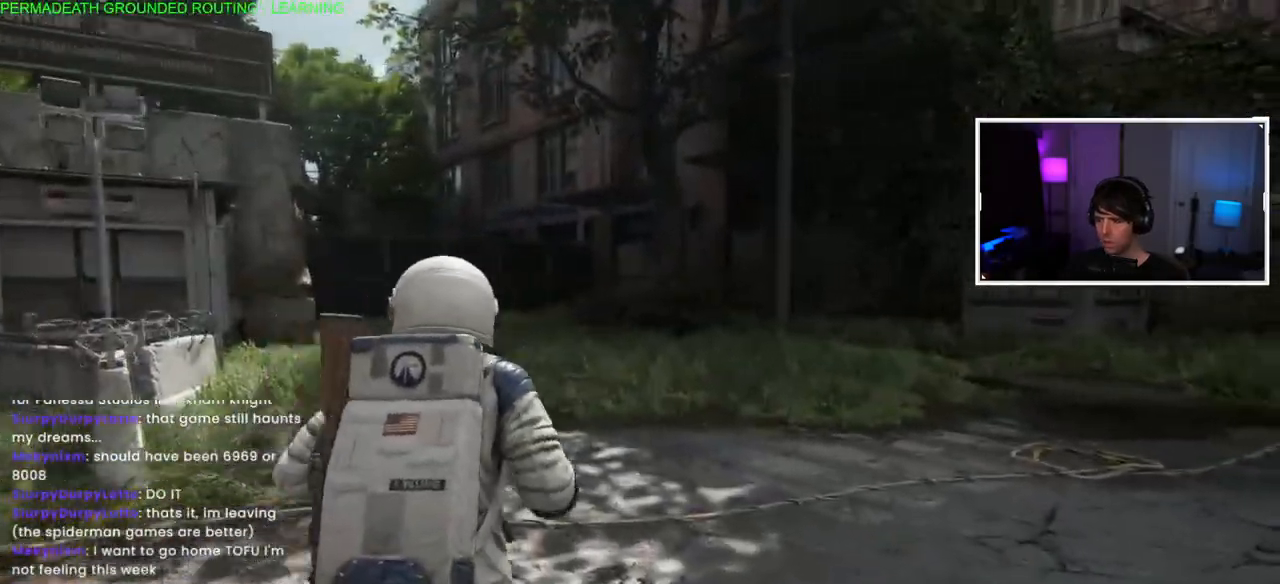
{"dt_ms": 500, "buttons": ["L1"], "left_stick": "up-right", "right_stick": "center", "events": [[433, "right_stick", "center"]]}
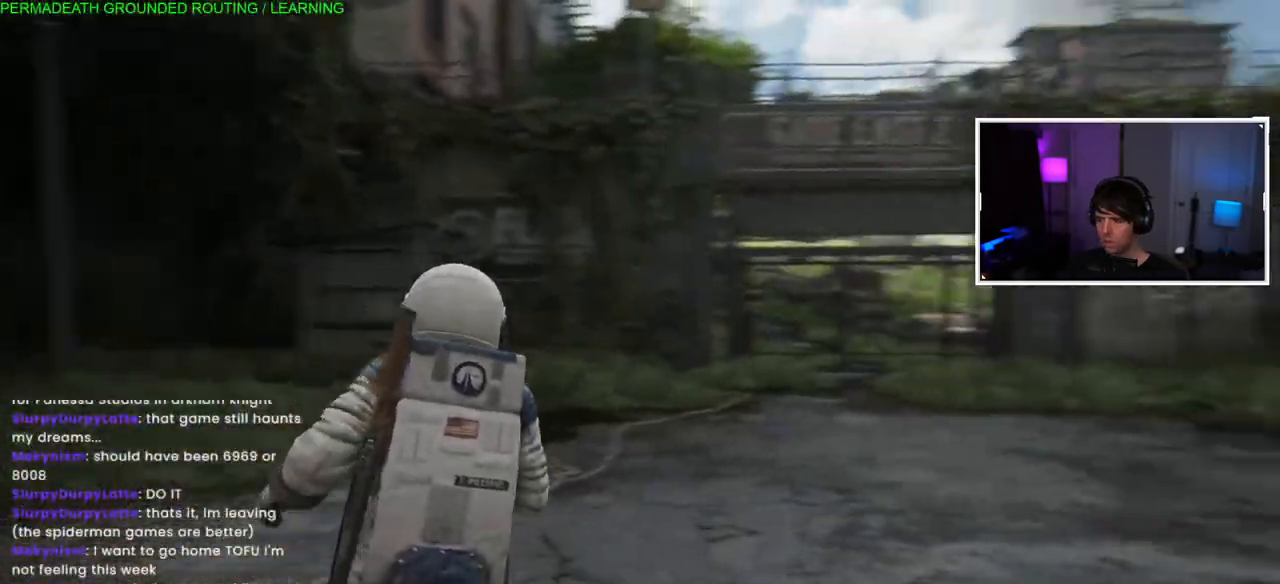
{"dt_ms": 500, "buttons": ["L1"], "left_stick": "up", "right_stick": "center", "events": [[133, "left_stick", "up"]]}
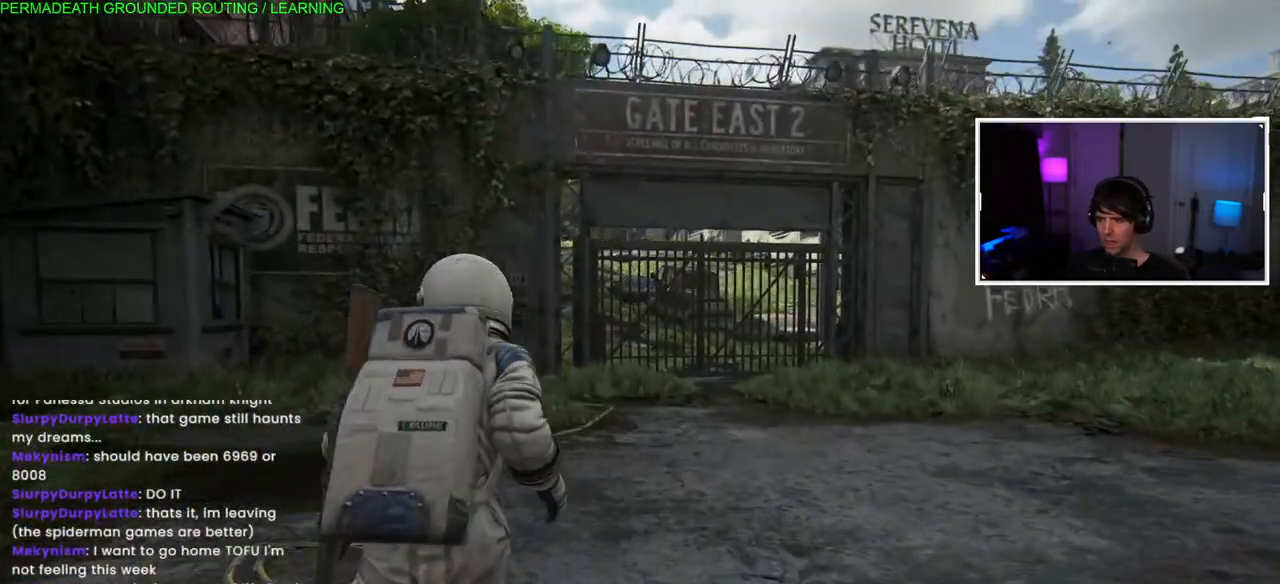
{"dt_ms": 500, "buttons": ["L1"], "left_stick": "up", "right_stick": "center", "events": [[200, "right_stick", "down-left"], [383, "right_stick", "center"]]}
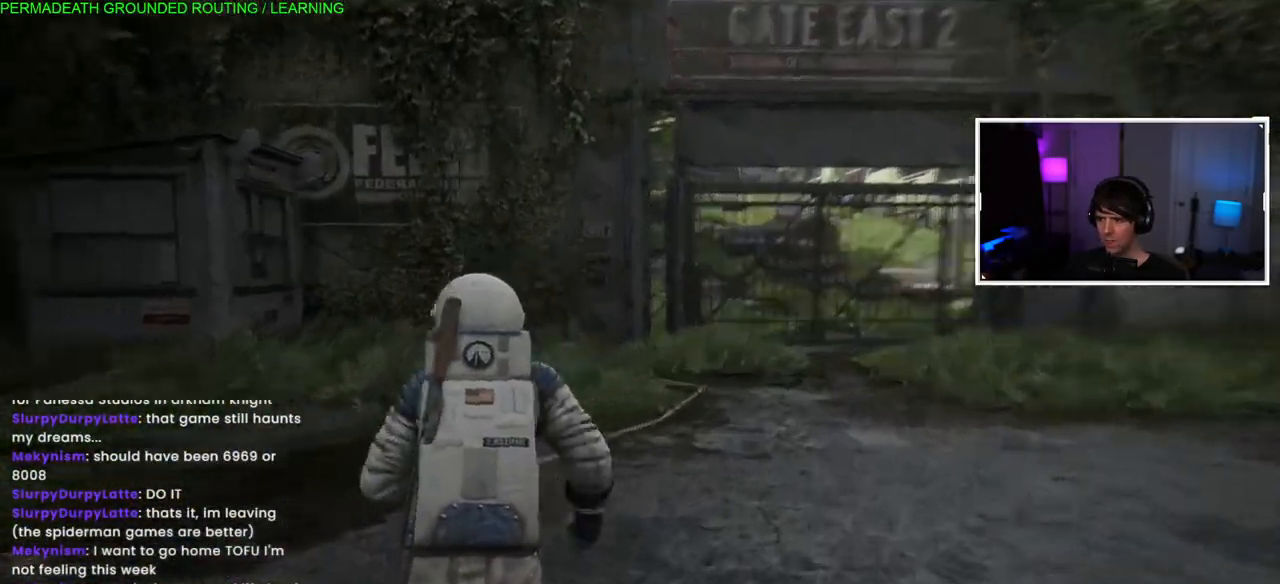
{"dt_ms": 500, "buttons": ["L1"], "left_stick": "up", "right_stick": "center", "events": []}
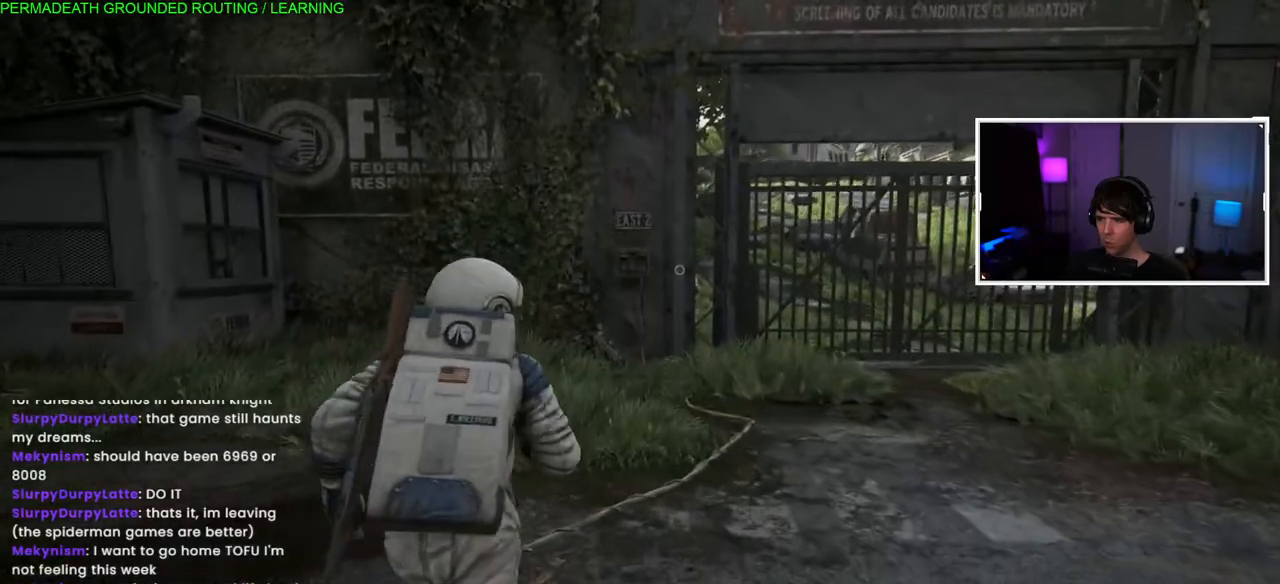
{"dt_ms": 500, "buttons": ["L1"], "left_stick": "up", "right_stick": "center", "events": []}
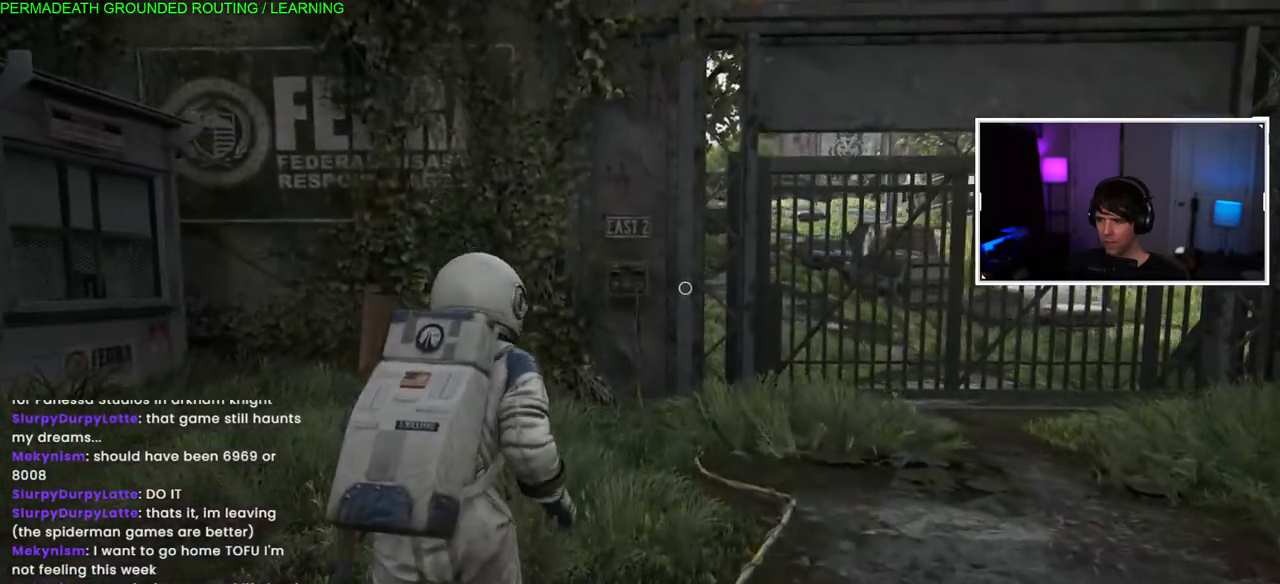
{"dt_ms": 500, "buttons": ["L1"], "left_stick": "up", "right_stick": "center", "events": []}
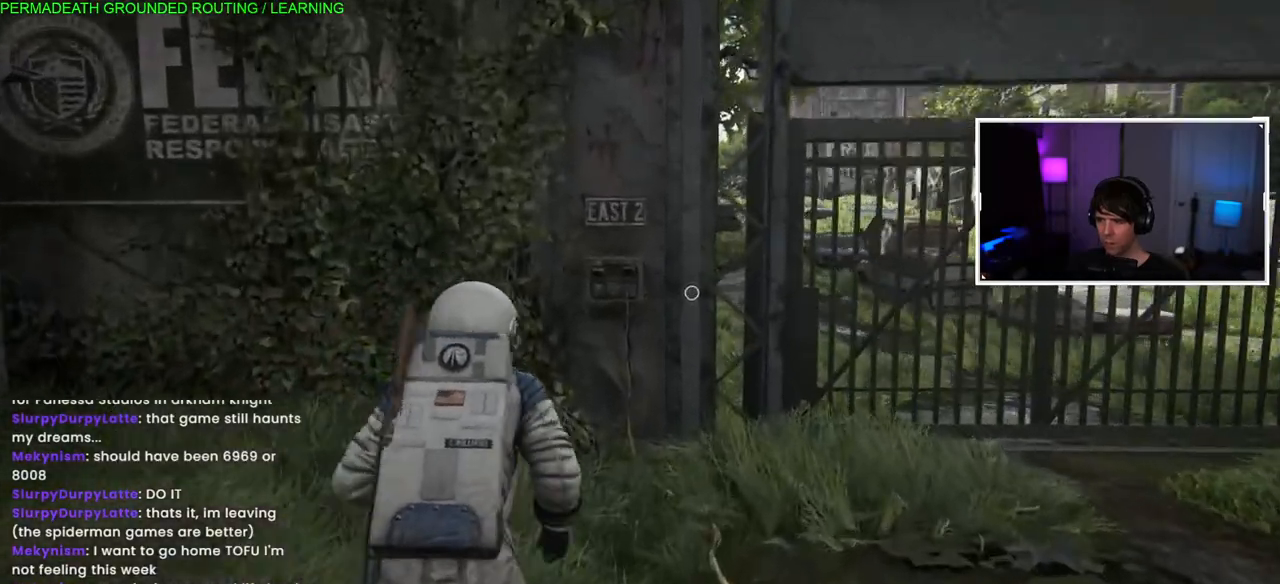
{"dt_ms": 500, "buttons": ["TRIANGLE", "L1"], "left_stick": "up", "right_stick": "center", "events": [[400, "TRIANGLE", "down"]]}
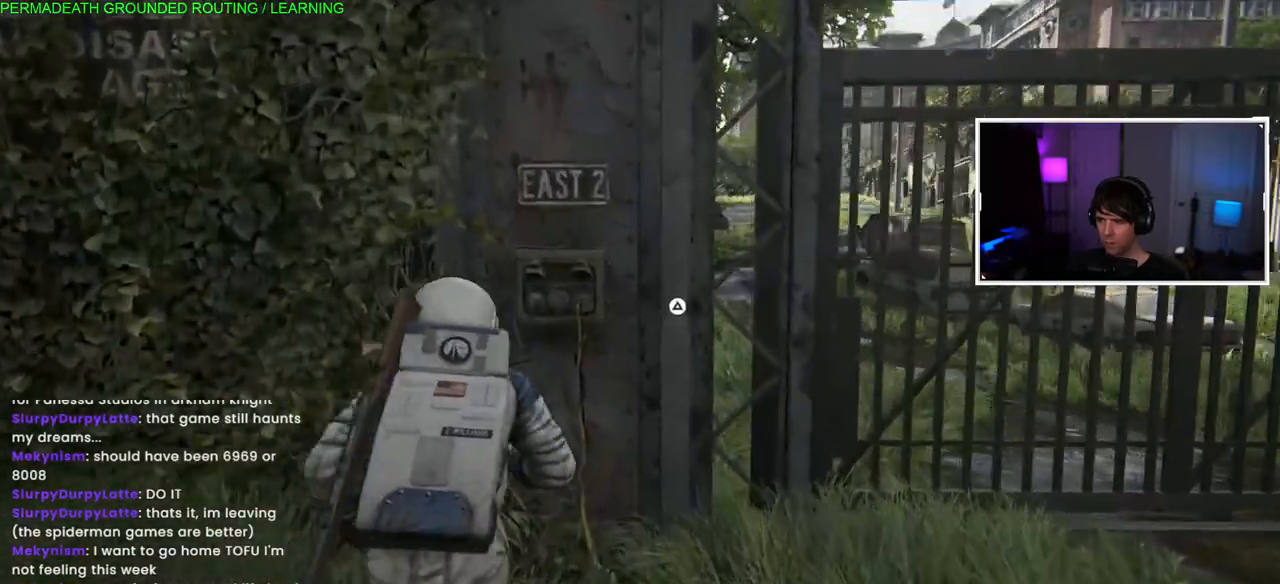
{"dt_ms": 500, "buttons": ["TRIANGLE"], "left_stick": "up", "right_stick": "center", "events": [[17, "TRIANGLE", "up"], [117, "TRIANGLE", "down"], [233, "TRIANGLE", "up"], [283, "L1", "up"], [317, "TRIANGLE", "down"], [417, "TRIANGLE", "up"], [500, "TRIANGLE", "down"]]}
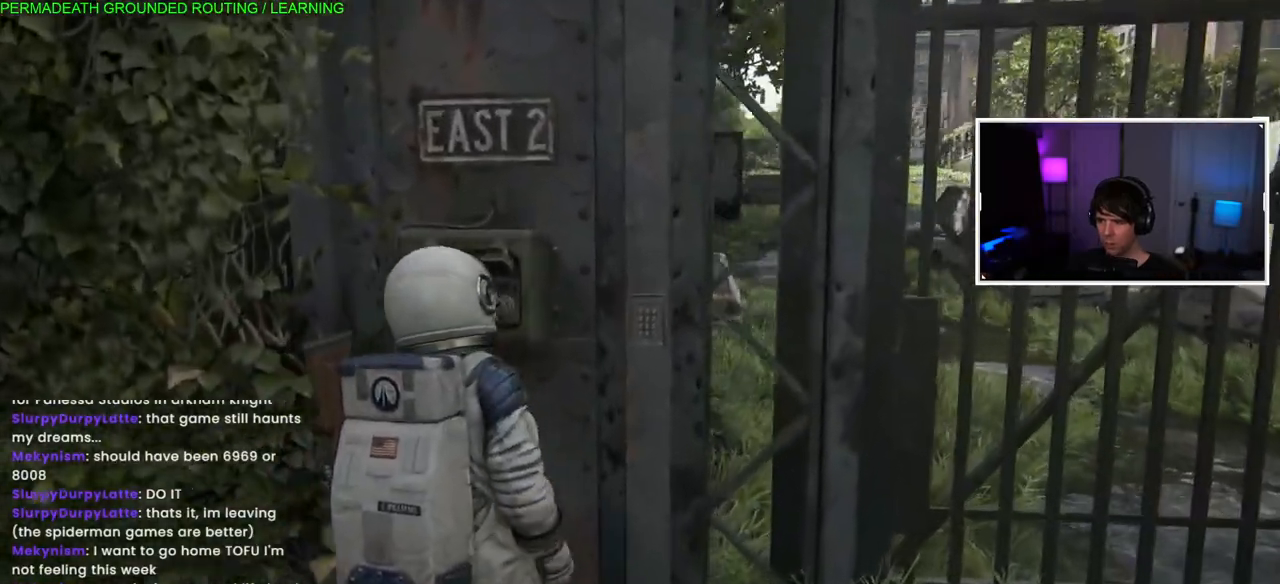
{"dt_ms": 500, "buttons": [], "left_stick": "up", "right_stick": "center", "events": [[117, "TRIANGLE", "up"], [183, "TRIANGLE", "down"], [300, "TRIANGLE", "up"], [400, "TRIANGLE", "down"], [450, "TRIANGLE", "up"]]}
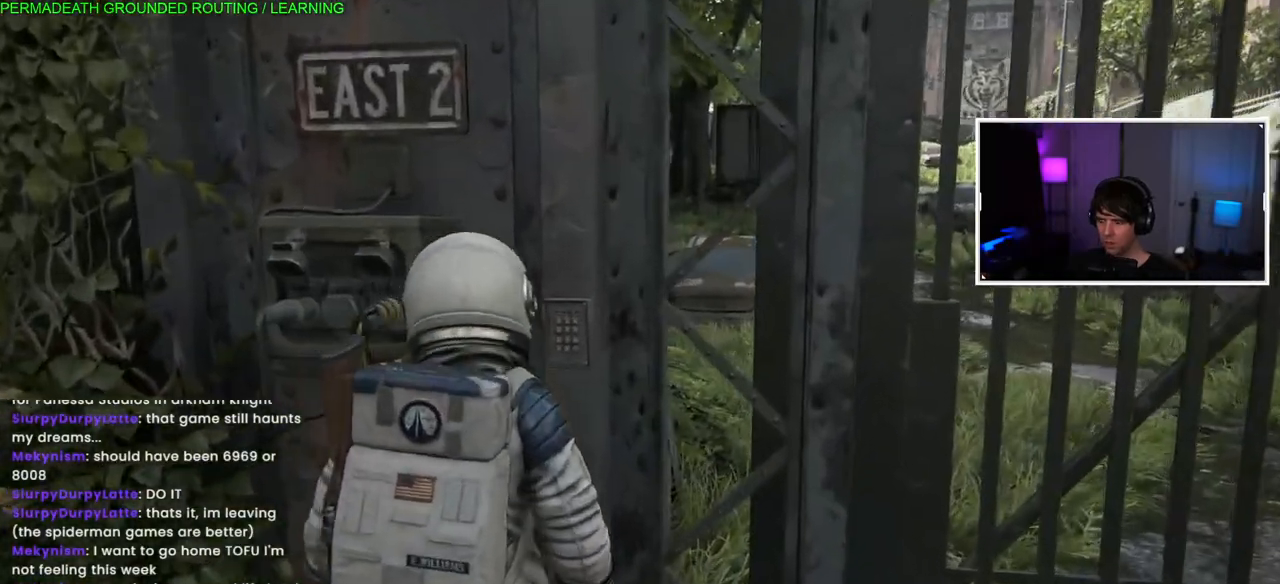
{"dt_ms": 500, "buttons": ["TRIANGLE"], "left_stick": "down-left", "right_stick": "center", "events": [[50, "left_stick", "down-left"], [67, "TRIANGLE", "down"], [150, "TRIANGLE", "up"], [183, "left_stick", "center"], [250, "TRIANGLE", "down"], [283, "left_stick", "down-left"], [350, "TRIANGLE", "up"], [433, "TRIANGLE", "down"]]}
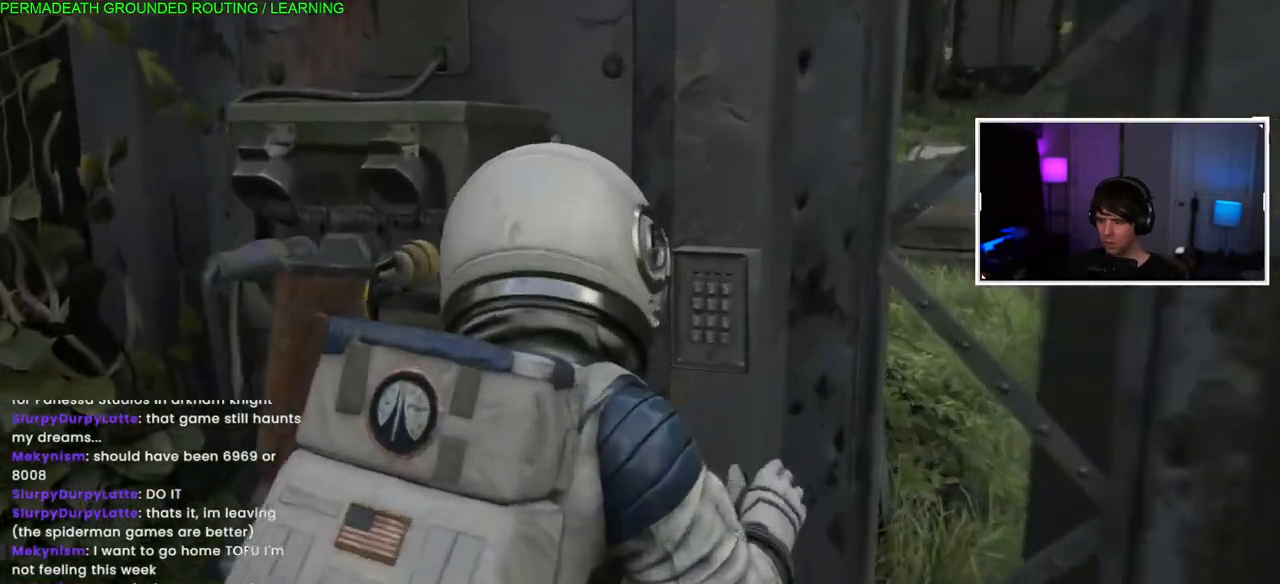
{"dt_ms": 500, "buttons": [], "left_stick": "left", "right_stick": "center", "events": [[33, "left_stick", "left"], [100, "TRIANGLE", "up"]]}
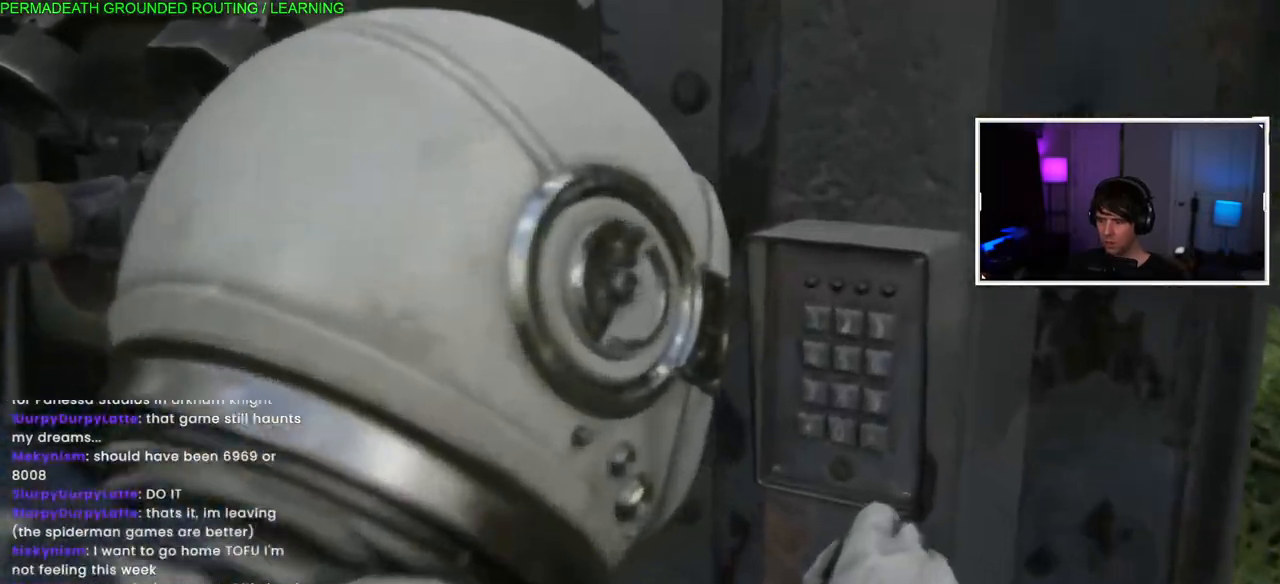
{"dt_ms": 500, "buttons": [], "left_stick": "center", "right_stick": "center", "events": [[50, "left_stick", "center"]]}
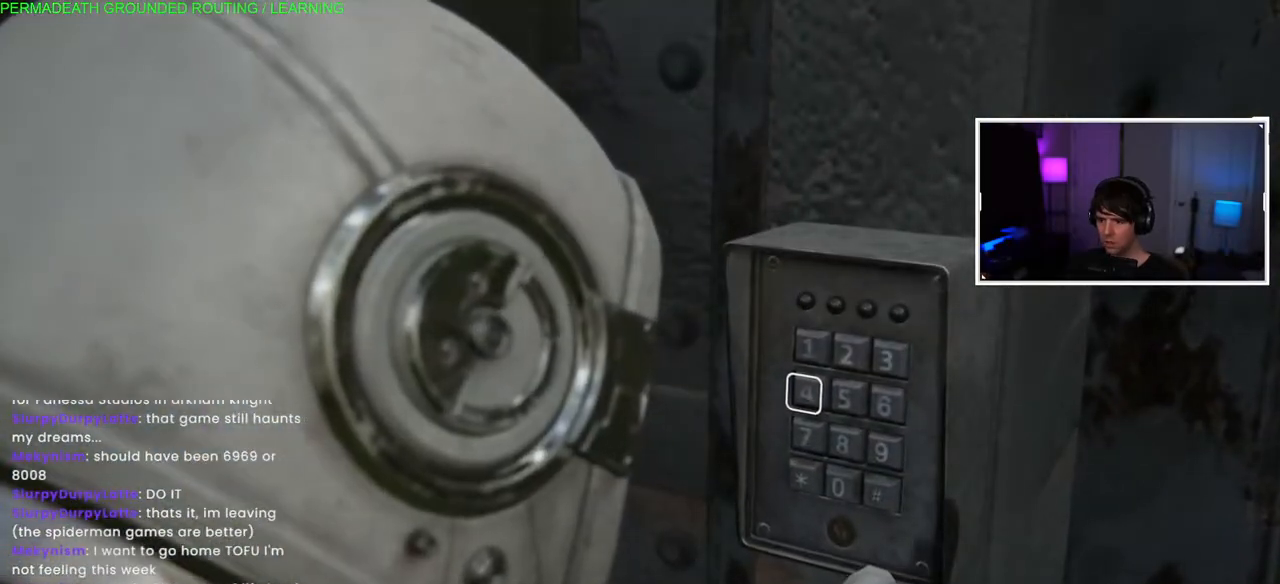
{"dt_ms": 500, "buttons": [], "left_stick": "center", "right_stick": "center", "events": [[367, "CIRCLE", "down"], [500, "CIRCLE", "up"]]}
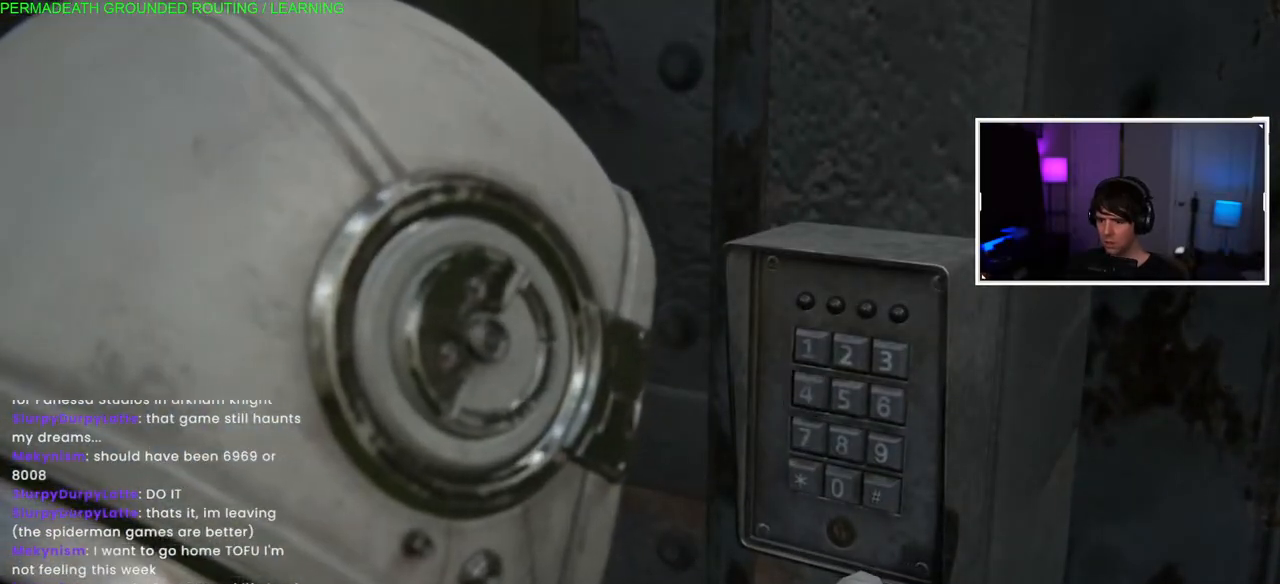
{"dt_ms": 500, "buttons": [], "left_stick": "down-left", "right_stick": "up-left", "events": [[83, "CIRCLE", "down"], [217, "CIRCLE", "up"], [283, "left_stick", "down"], [433, "left_stick", "down-left"], [450, "right_stick", "up-left"]]}
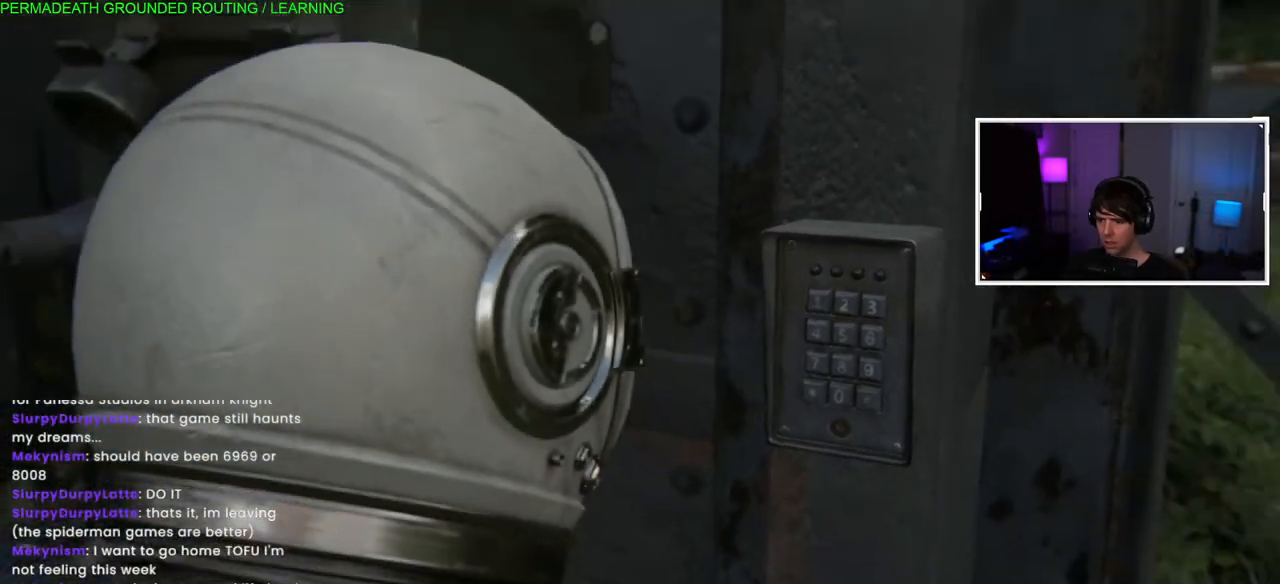
{"dt_ms": 500, "buttons": ["L1"], "left_stick": "up-left", "right_stick": "up-left", "events": [[83, "L1", "down"], [400, "left_stick", "up-left"]]}
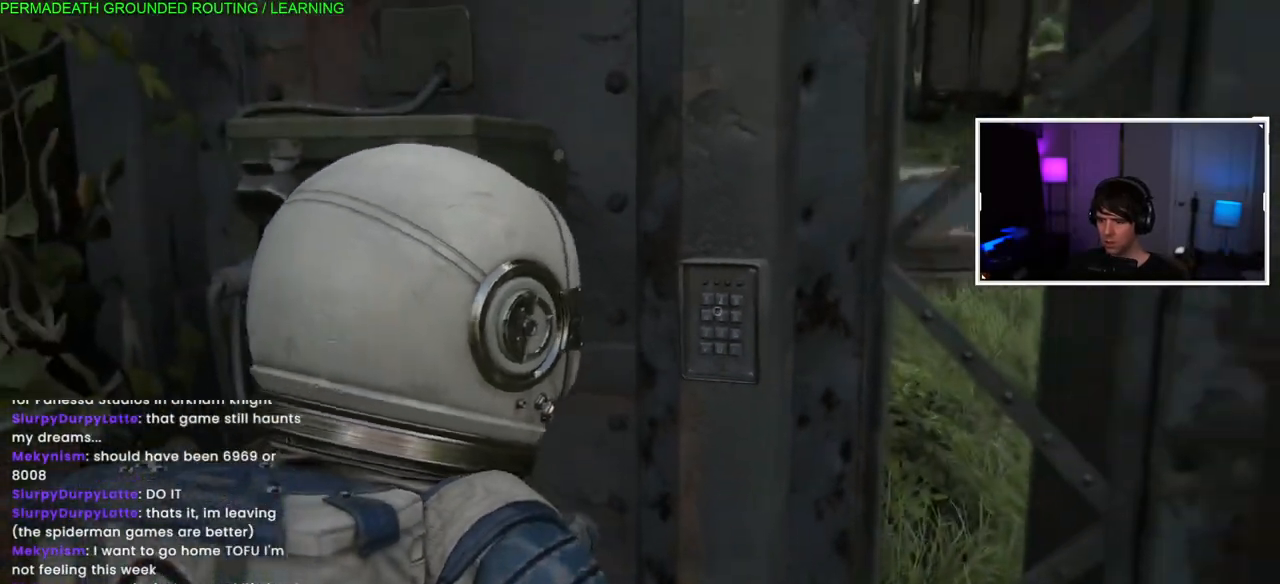
{"dt_ms": 500, "buttons": ["L1"], "left_stick": "up-left", "right_stick": "left", "events": [[83, "L1", "up"], [133, "right_stick", "left"], [483, "L1", "down"]]}
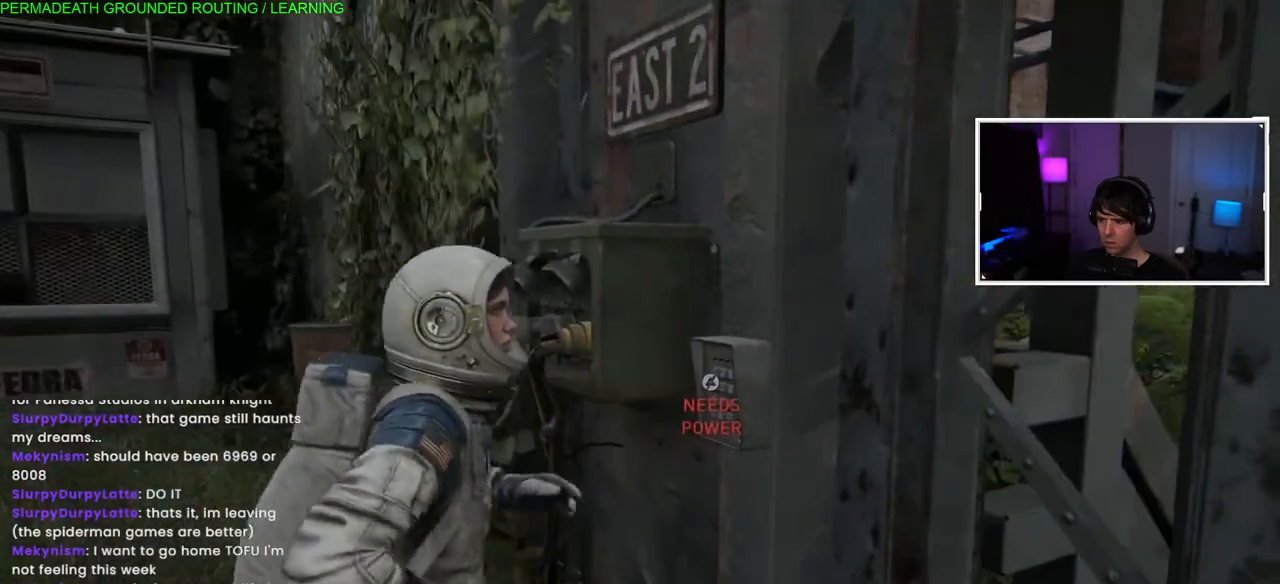
{"dt_ms": 500, "buttons": ["L1"], "left_stick": "left", "right_stick": "left", "events": [[200, "left_stick", "left"]]}
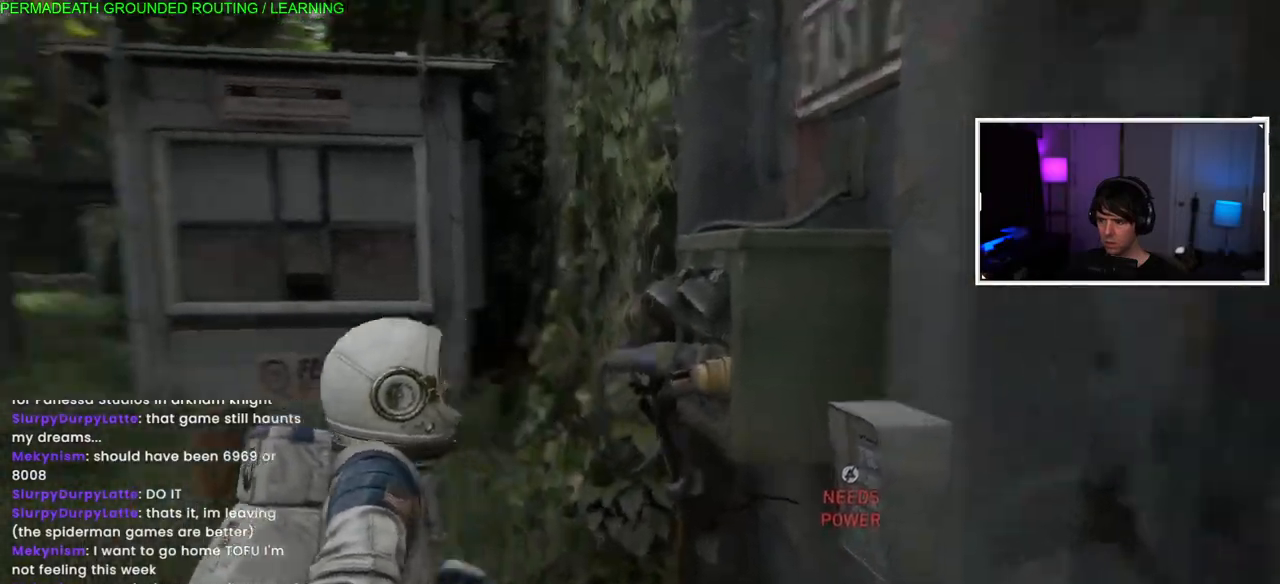
{"dt_ms": 500, "buttons": ["L1"], "left_stick": "up-left", "right_stick": "left", "events": [[233, "left_stick", "up-left"]]}
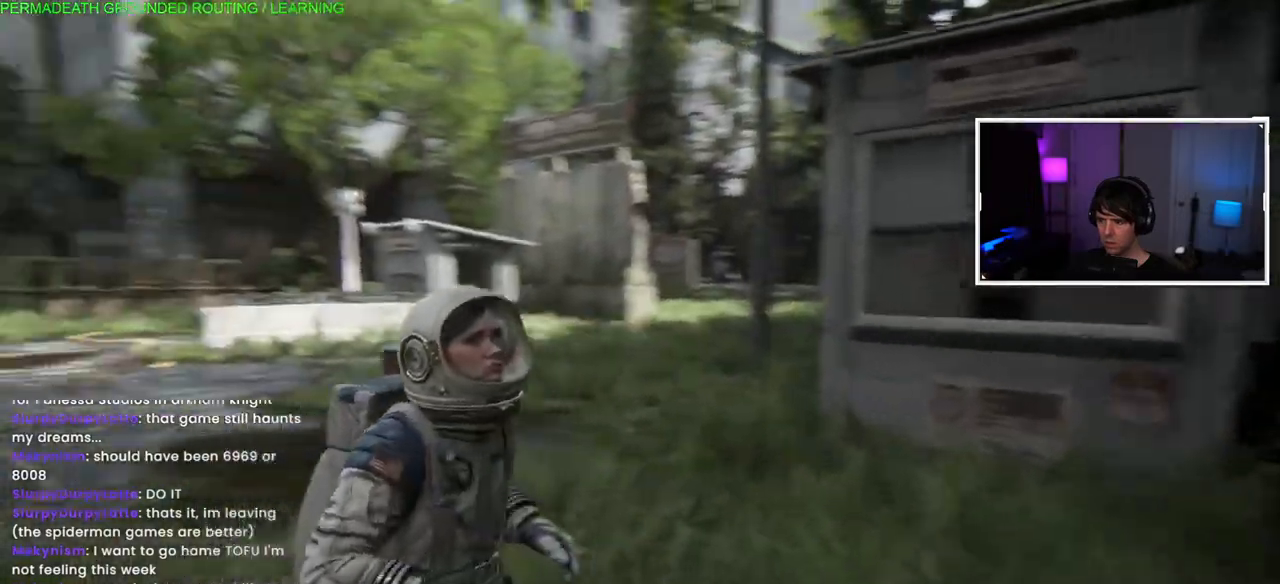
{"dt_ms": 500, "buttons": ["L1"], "left_stick": "up-left", "right_stick": "center", "events": [[333, "right_stick", "center"]]}
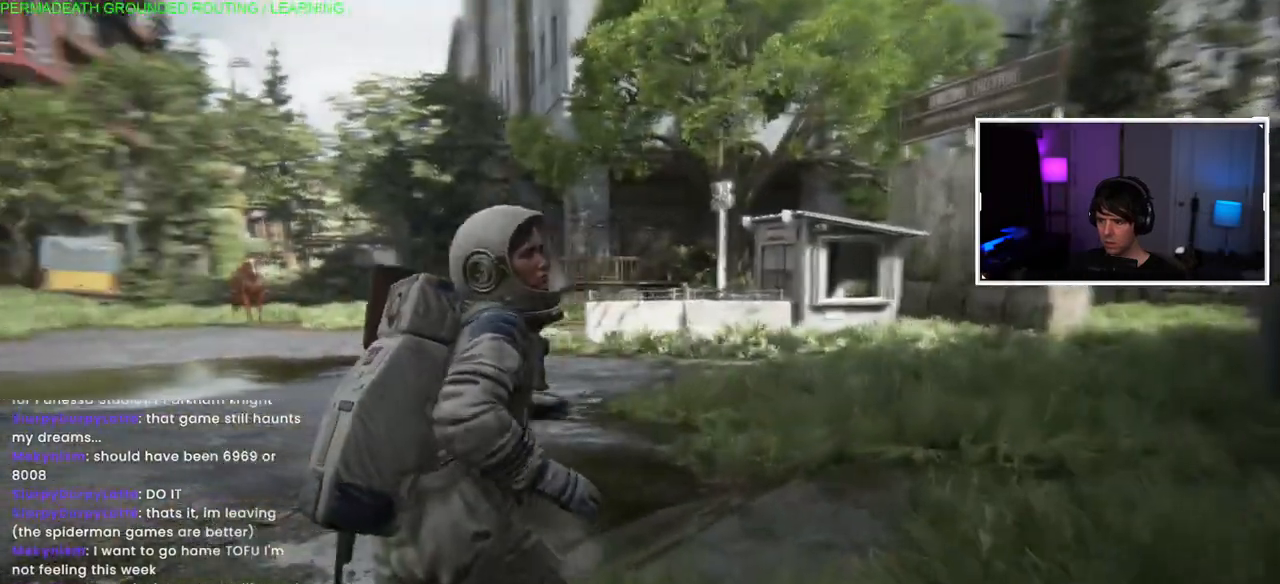
{"dt_ms": 1000, "buttons": ["L1"], "left_stick": "up-left", "right_stick": "center"}
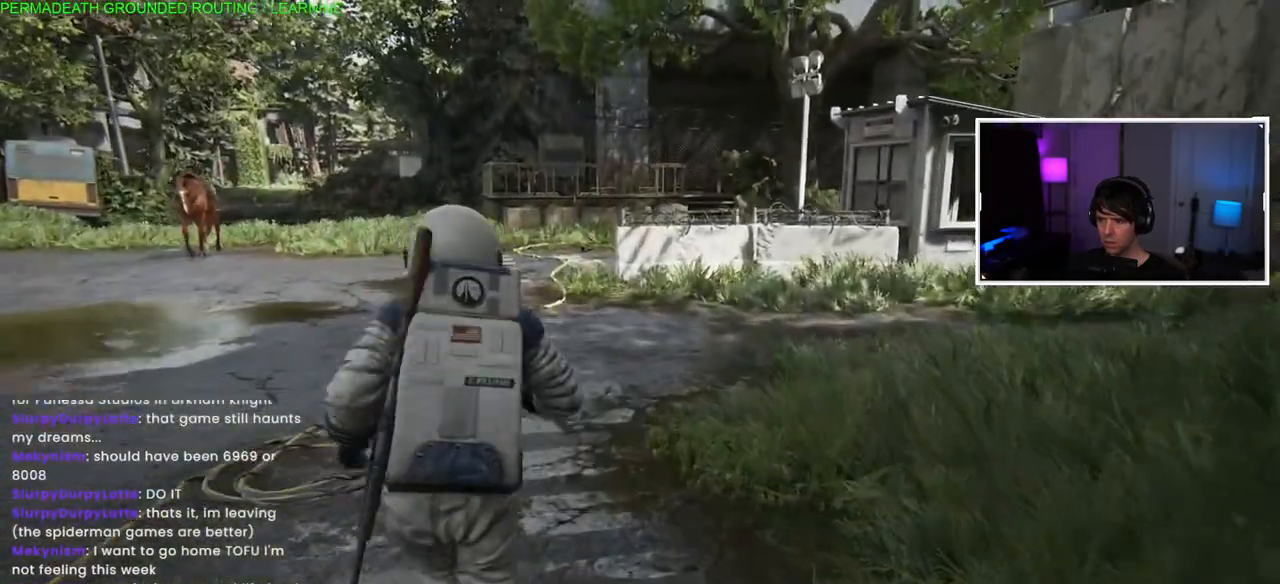
{"dt_ms": 500, "buttons": ["L1"], "left_stick": "up-left", "right_stick": "up", "events": [[433, "right_stick", "up"]]}
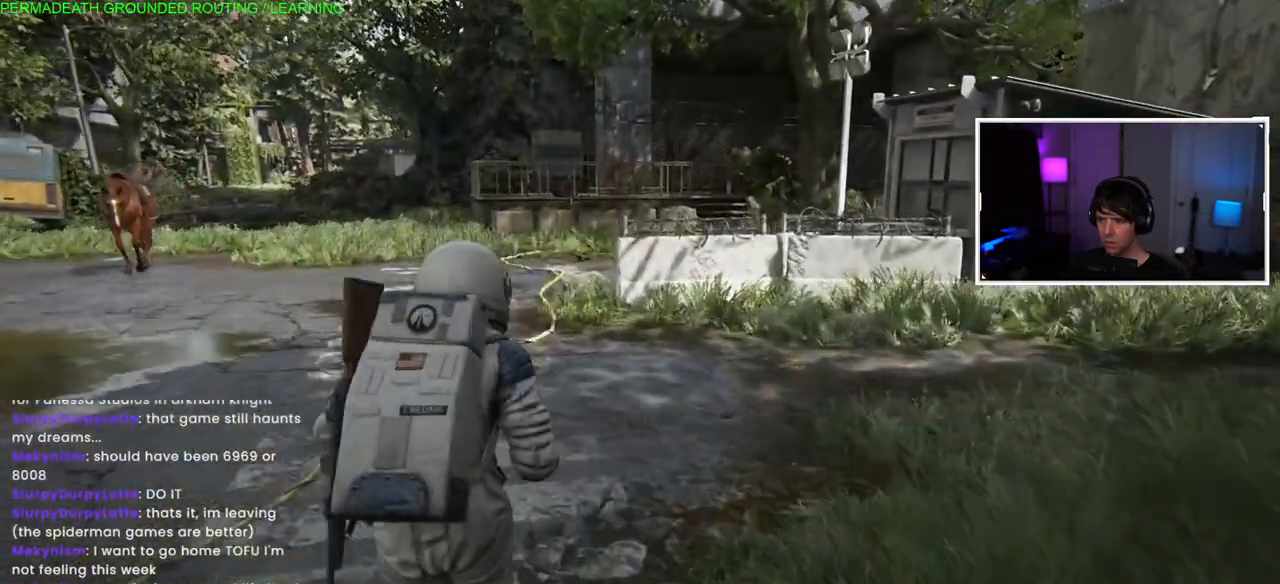
{"dt_ms": 500, "buttons": ["L1"], "left_stick": "up-left", "right_stick": "up-left", "events": [[300, "right_stick", "up-left"]]}
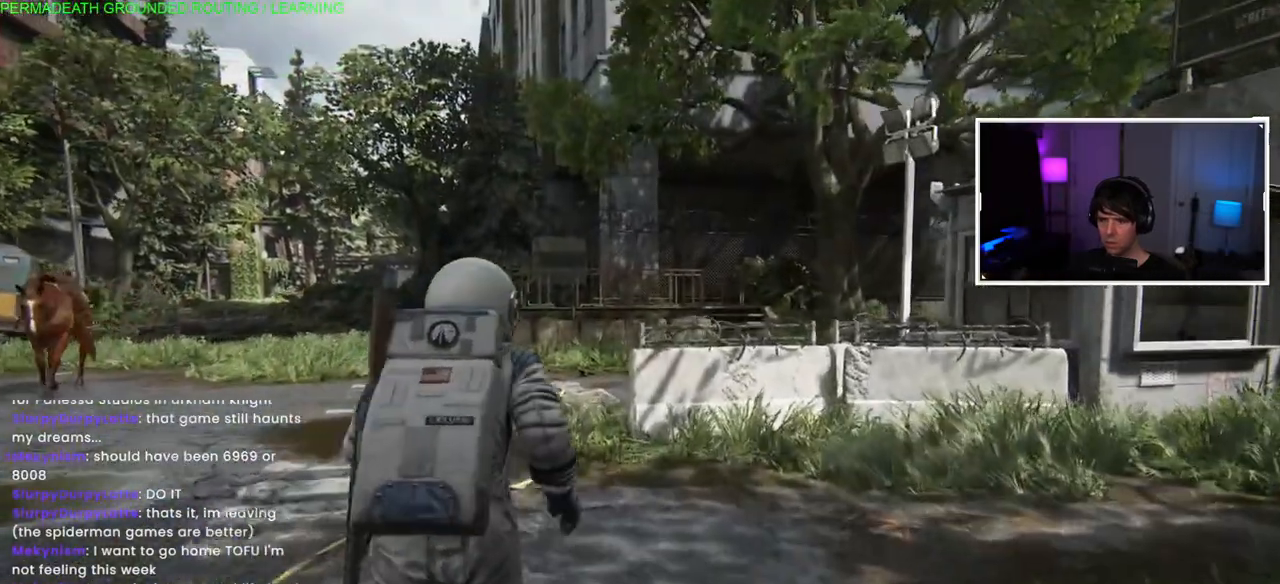
{"dt_ms": 500, "buttons": ["L1"], "left_stick": "up-left", "right_stick": "center", "events": [[33, "right_stick", "down-right"], [183, "right_stick", "center"]]}